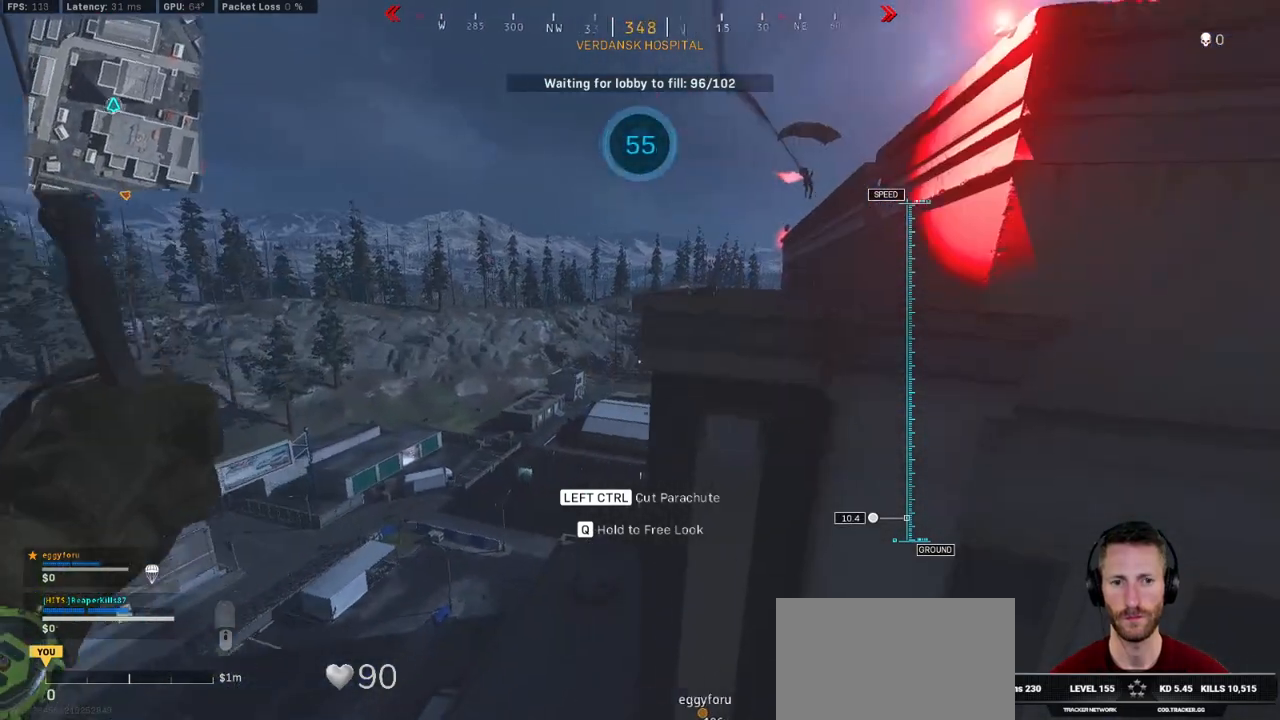
Gameplay with keyboard and mouse; each line is a JSON object with the keys and mouse buttons held at the frame after it. "events" lists presses ("down") and releases ("up") of "1", "2", "3", "4", "5", "a", "alt", "b", "c", "ctrl", "d", "e", "f", "g", "q", "r", "s", "shift", "space", "t", "tab", "v", "w", "x", "z", "mouse_left", "mouse_wheel", "mouse_right", "mouse_mb4" and "mouse_mb5" between this image and that frame as [ms after this image, input, new state], when the widget could be followed in between. "mouse_left", "mouse_wheel", "mouse_right", "mouse_mb4", "mouse_mb5" = the "left", "wheel", "right", "mb4", "mb5" buttons of the "mouse" list. No other keys are recorded. "wheel" means that the mouse wheel is clicked or scrolled. Mouse movement is not recorded.
{"keys": ["w"], "mouse": [], "events": []}
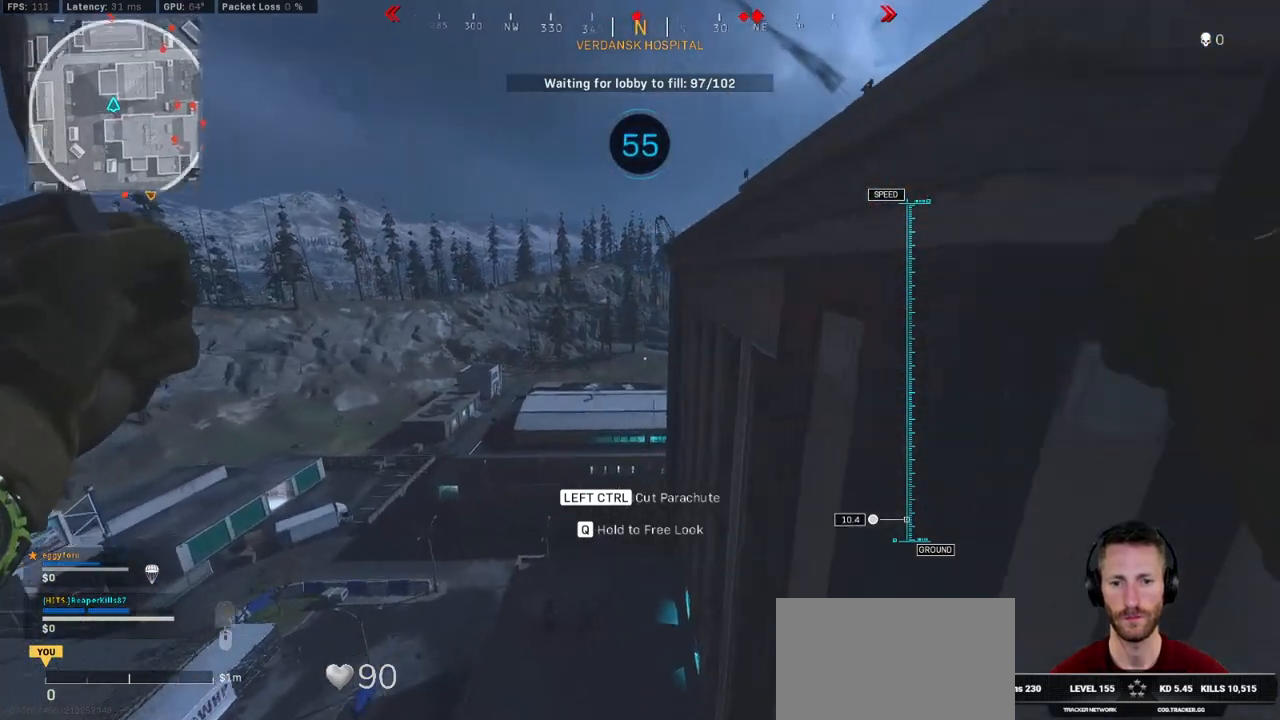
{"keys": ["a", "w"], "mouse": [], "events": [[134, "a", "down"]]}
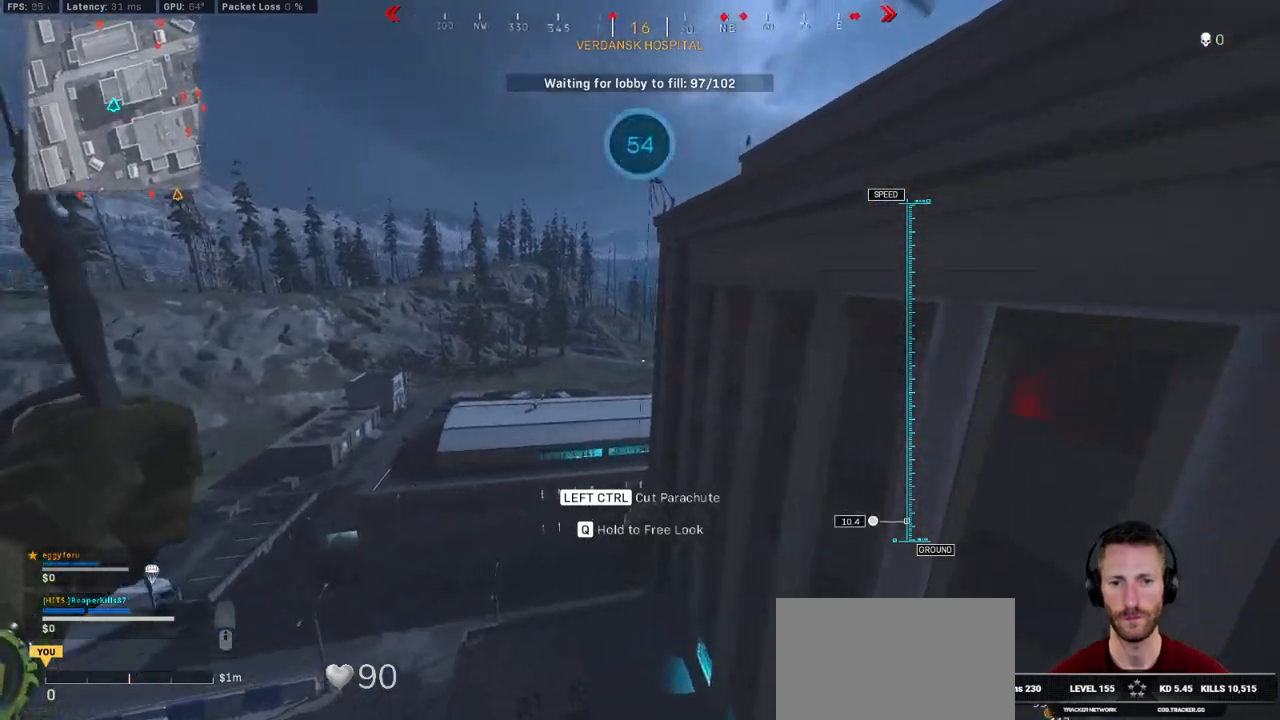
{"keys": ["a"], "mouse": [], "events": [[300, "w", "up"]]}
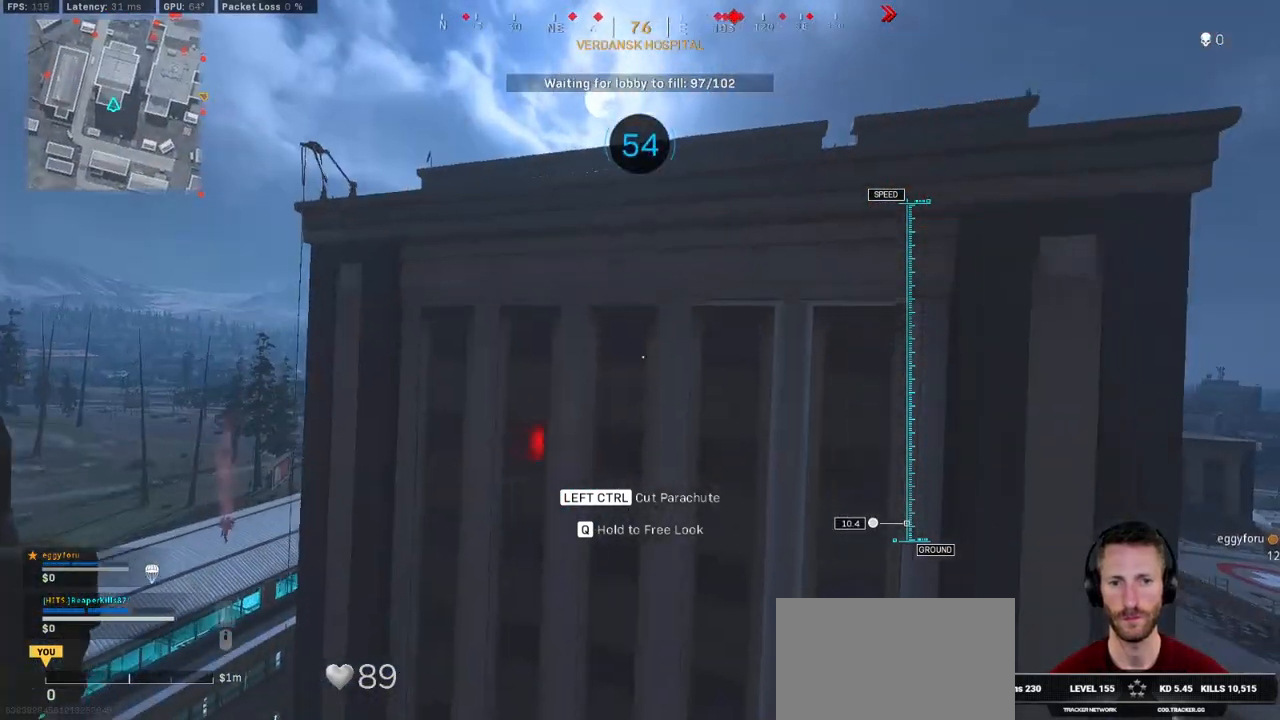
{"keys": ["a", "s"], "mouse": [], "events": [[84, "s", "down"]]}
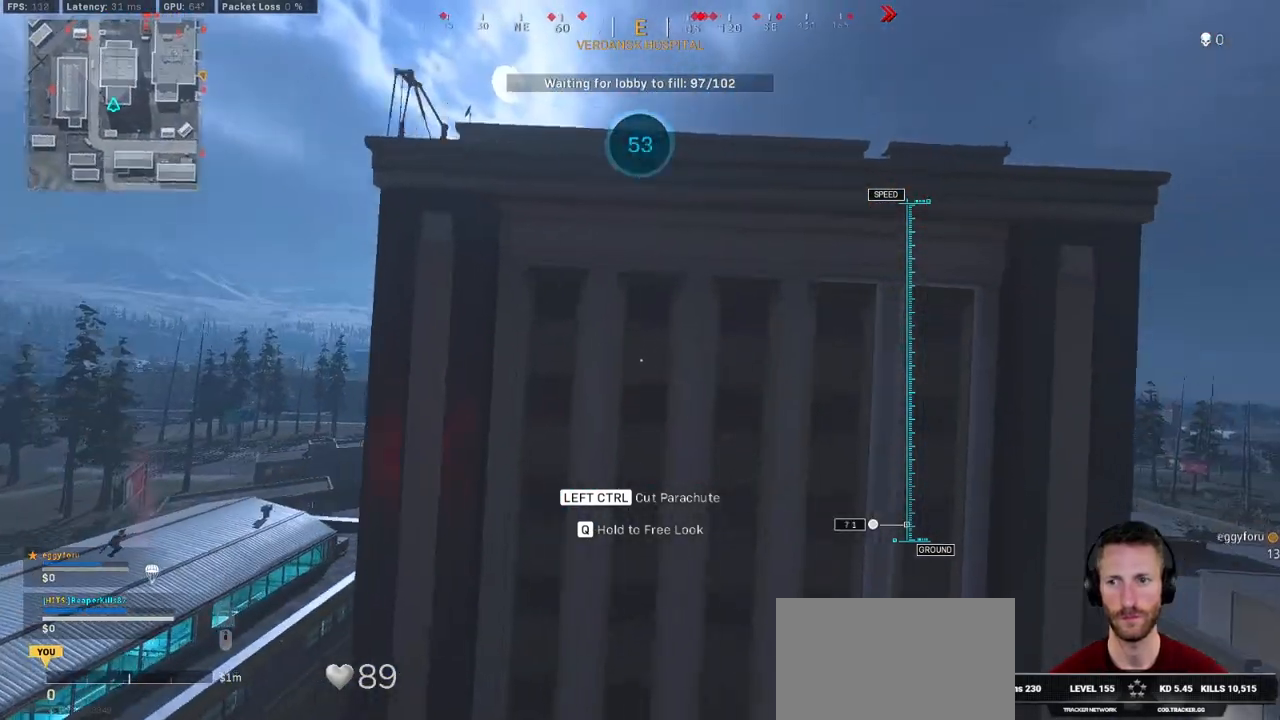
{"keys": ["a", "w"], "mouse": [], "events": [[100, "s", "up"], [250, "w", "down"]]}
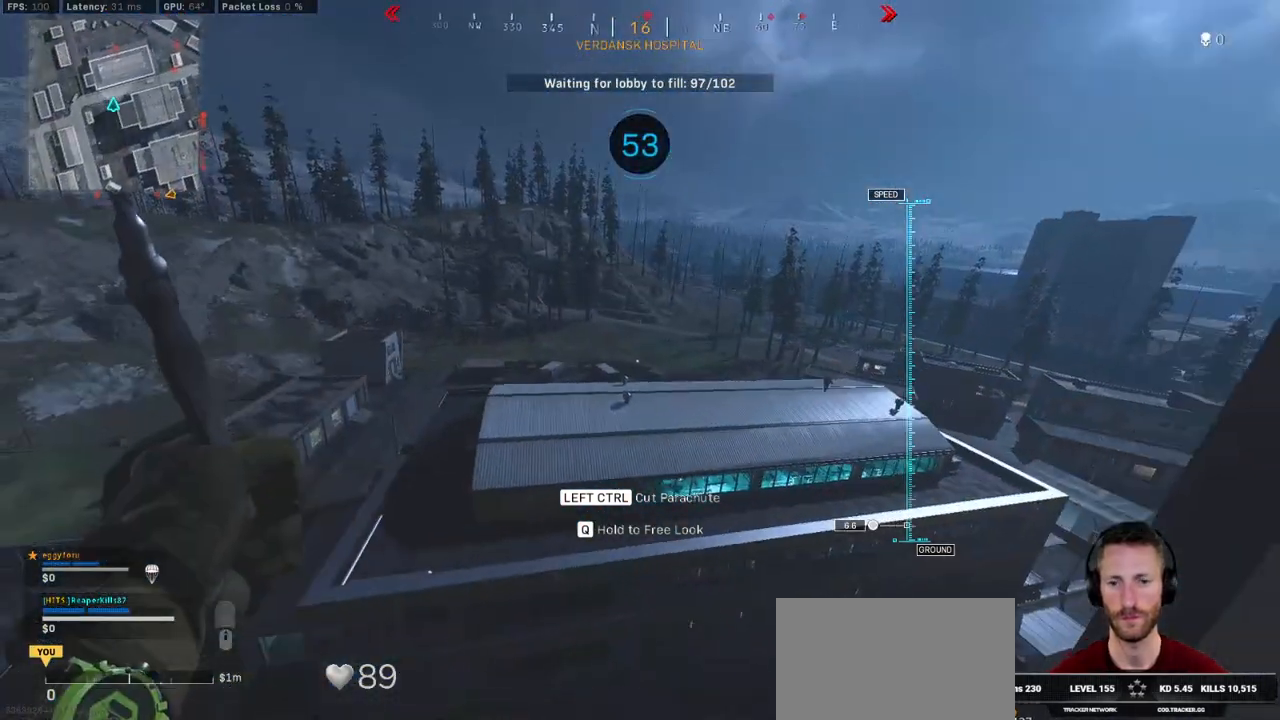
{"keys": ["a", "w"], "mouse": [], "events": []}
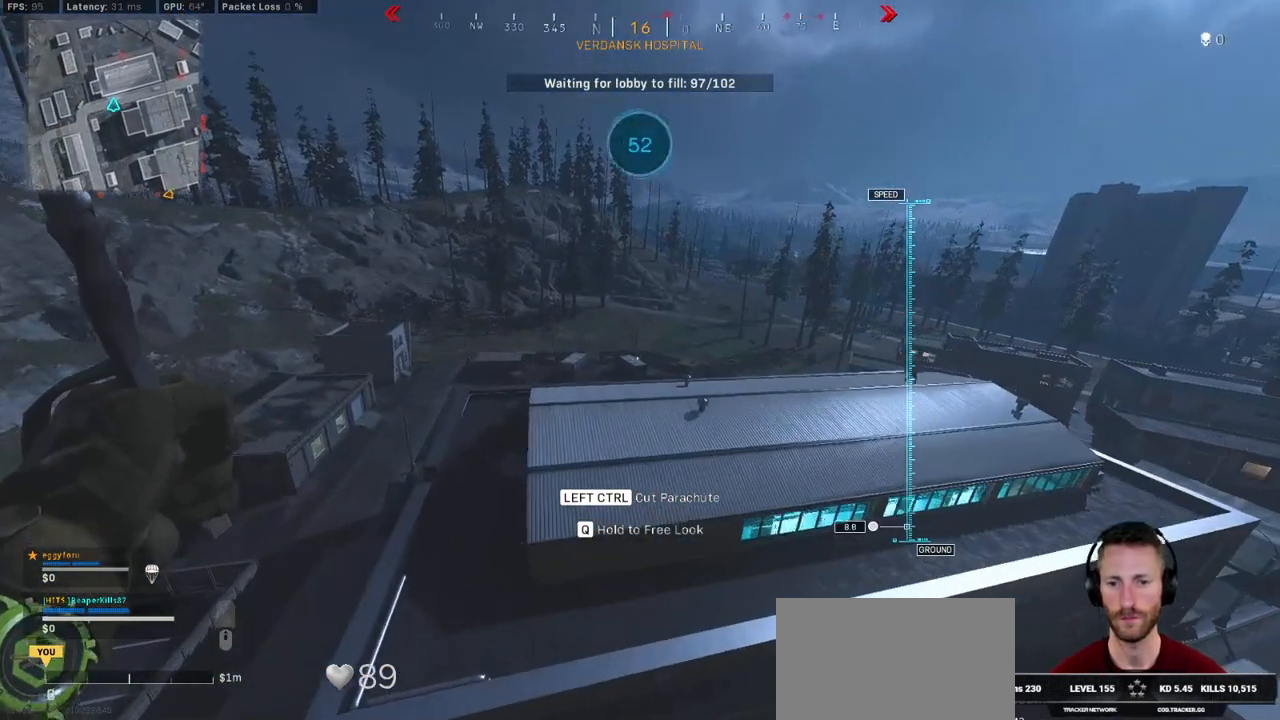
{"keys": ["a", "w"], "mouse": []}
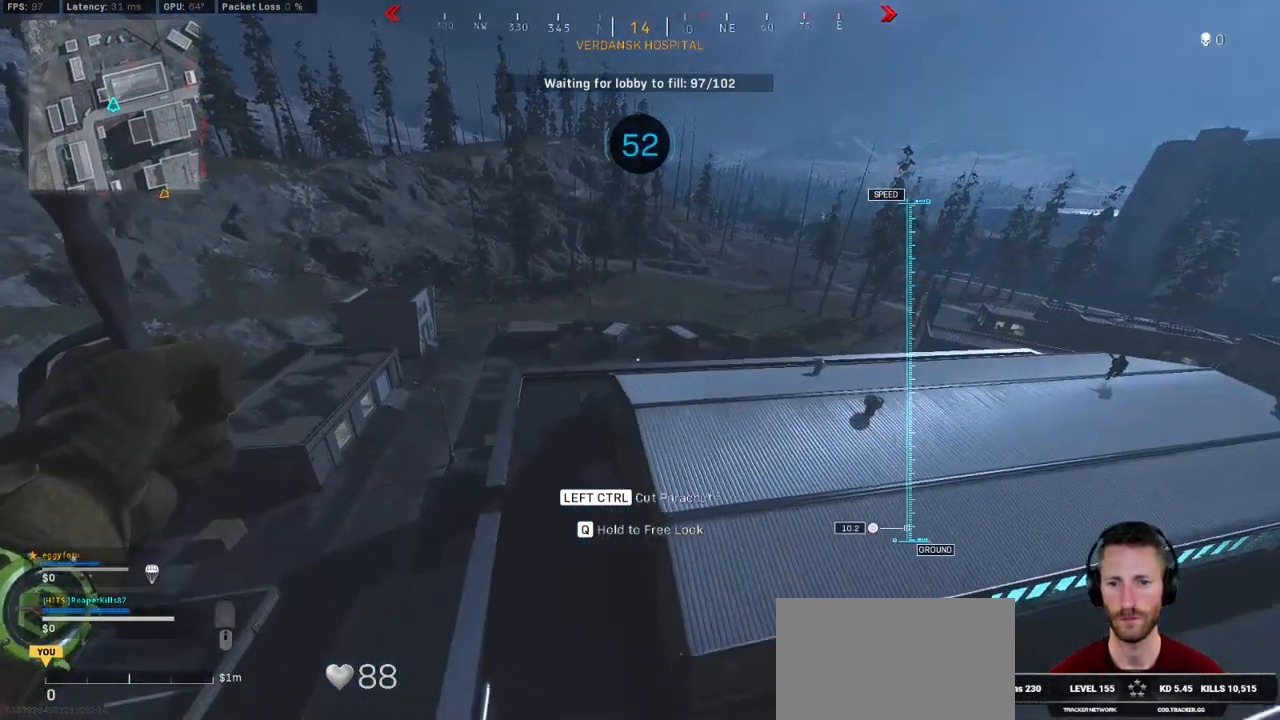
{"keys": ["a", "w"], "mouse": [], "events": []}
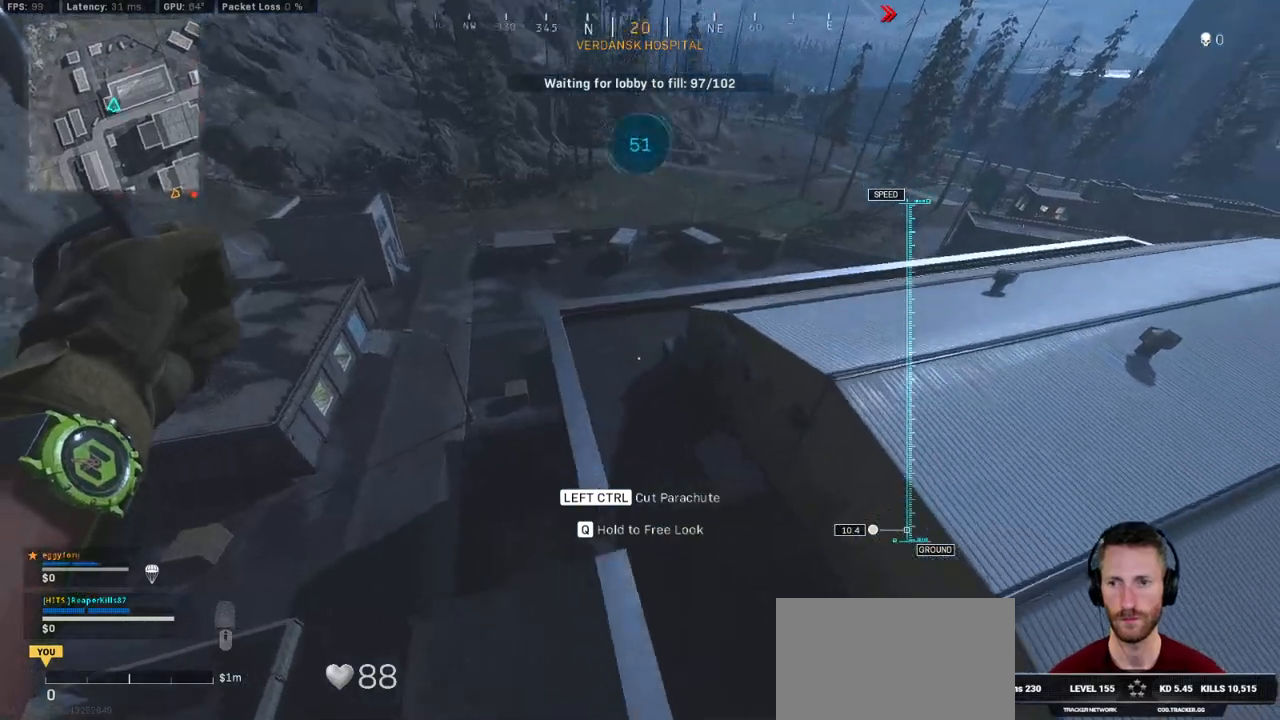
{"keys": ["d", "w"], "mouse": [], "events": [[284, "a", "up"], [317, "d", "down"]]}
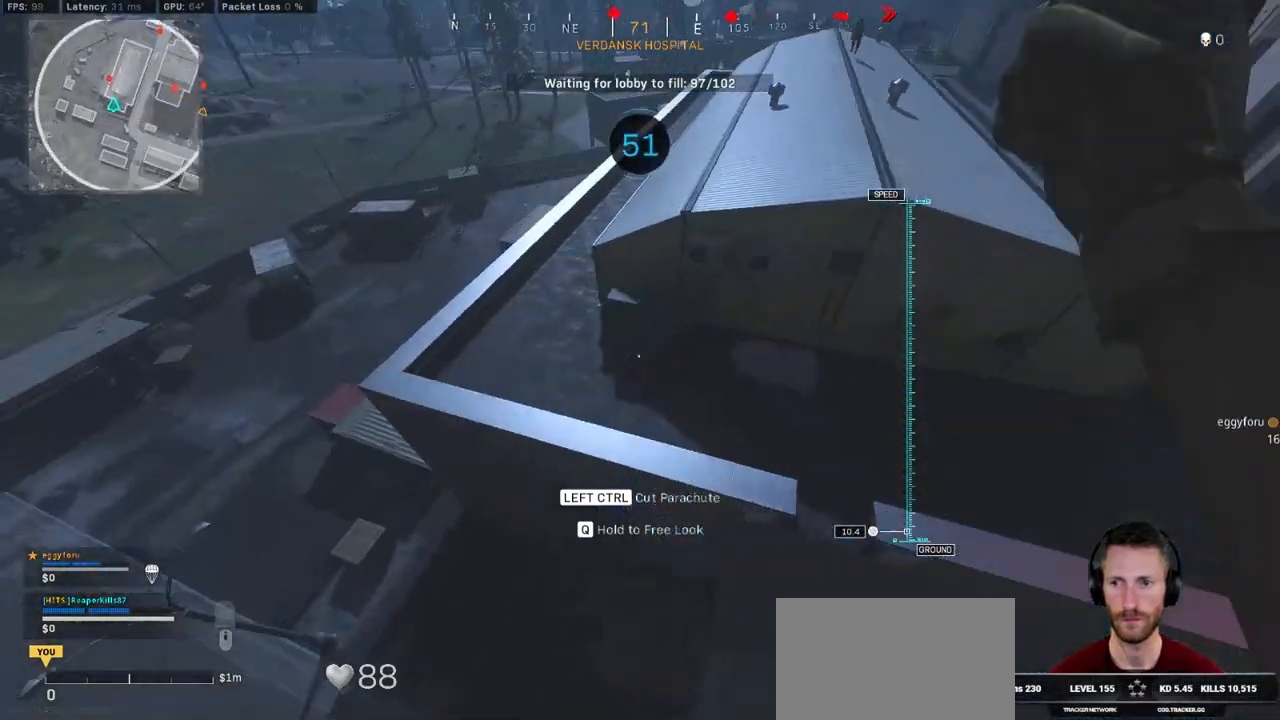
{"keys": ["w"], "mouse": [], "events": [[450, "d", "up"]]}
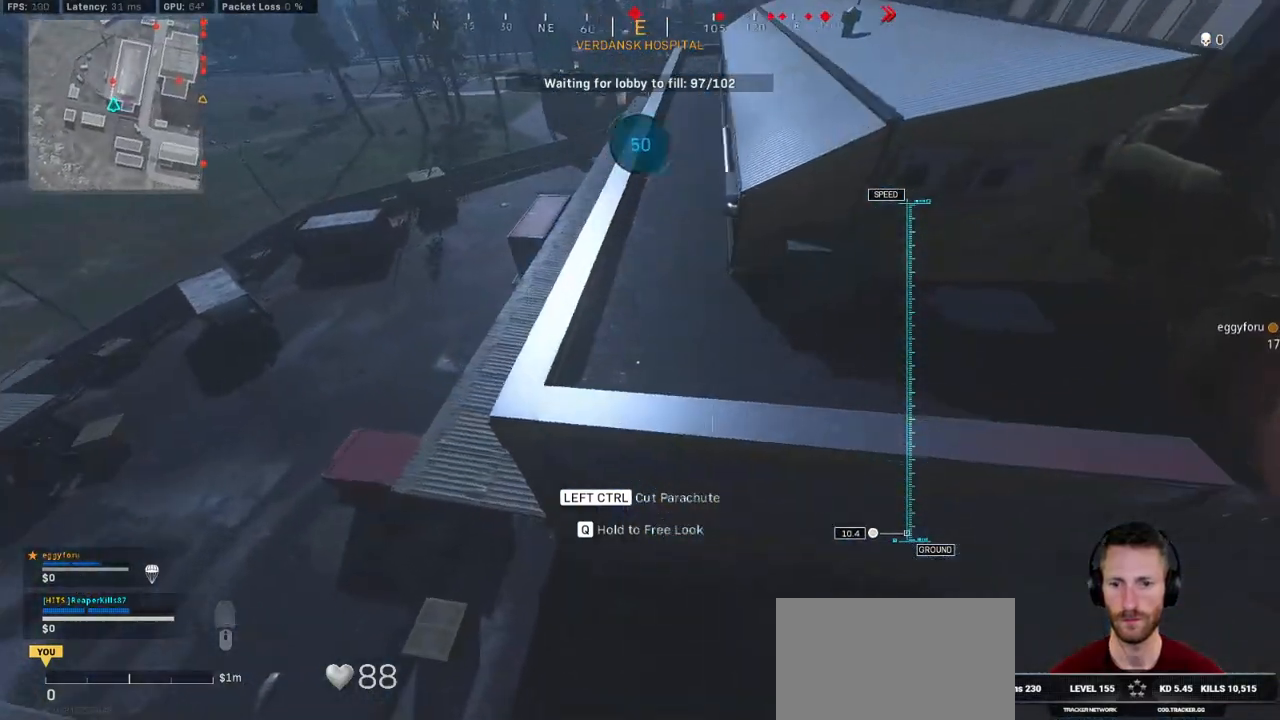
{"keys": ["d", "s"], "mouse": [], "events": [[67, "a", "down"], [100, "w", "up"], [367, "s", "down"], [434, "d", "down"], [467, "a", "up"]]}
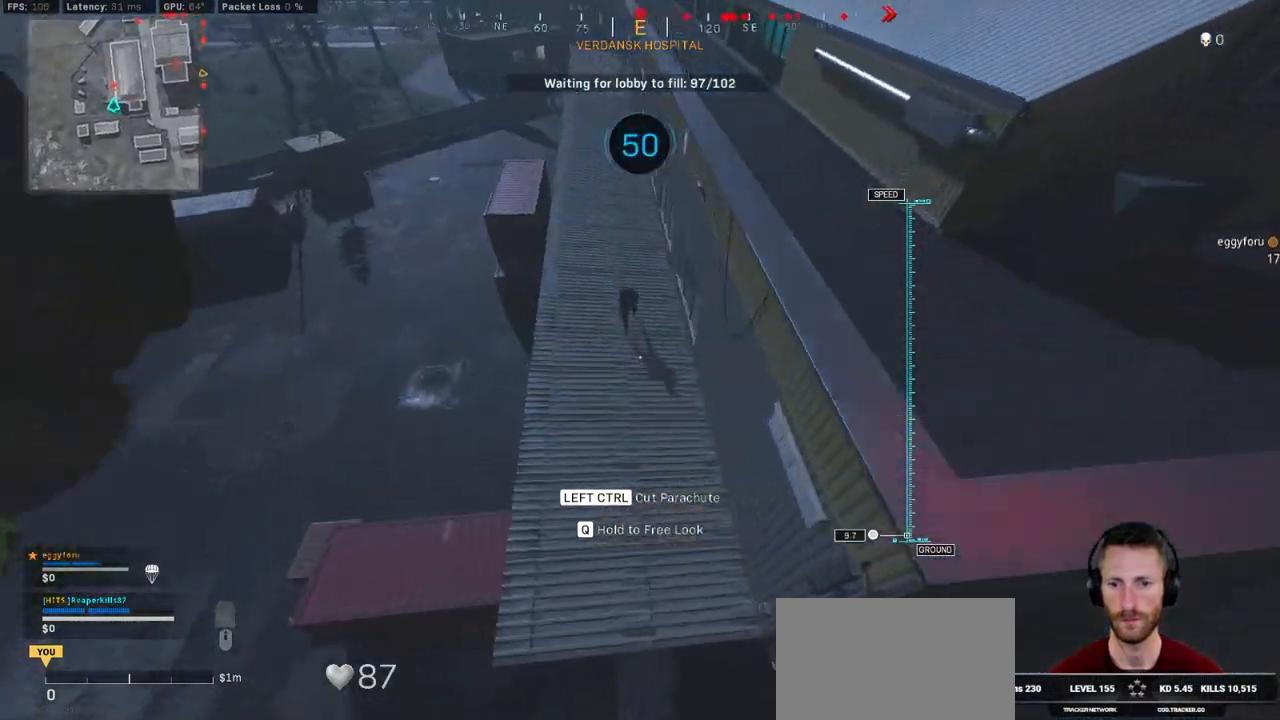
{"keys": ["d", "w"], "mouse": [], "events": [[17, "s", "up"], [117, "w", "down"]]}
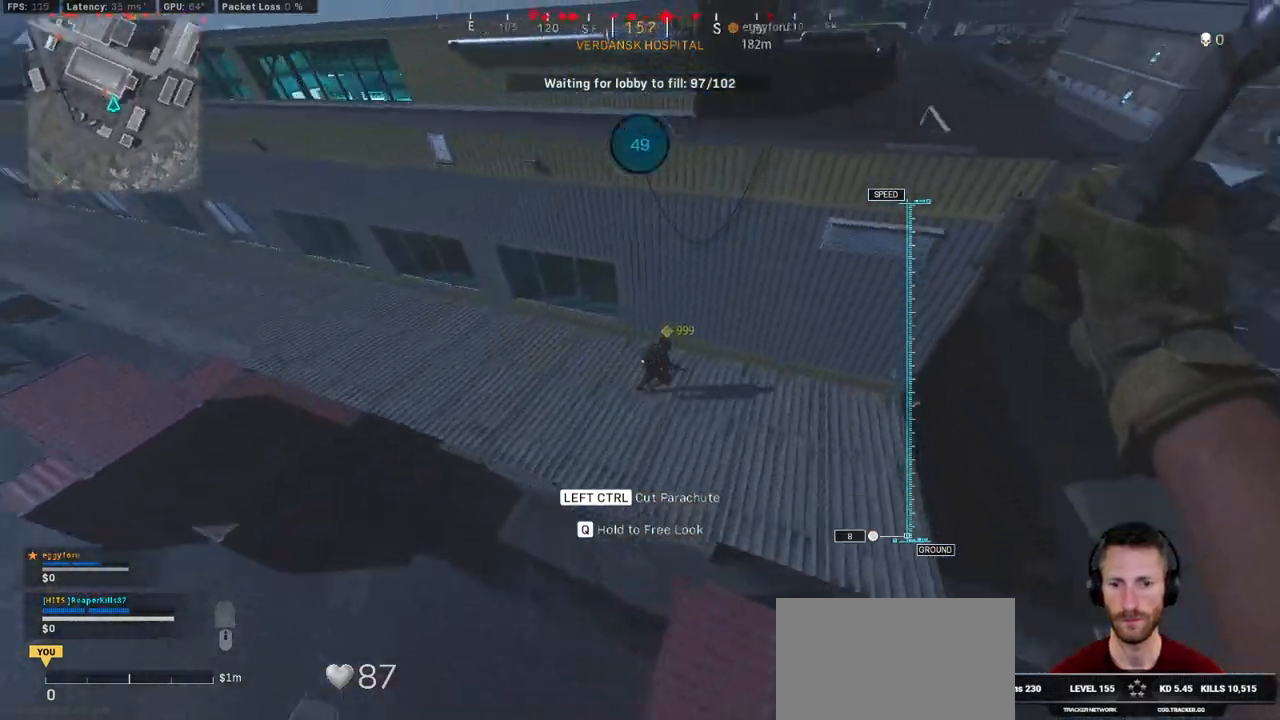
{"keys": ["d", "w"], "mouse": [], "events": []}
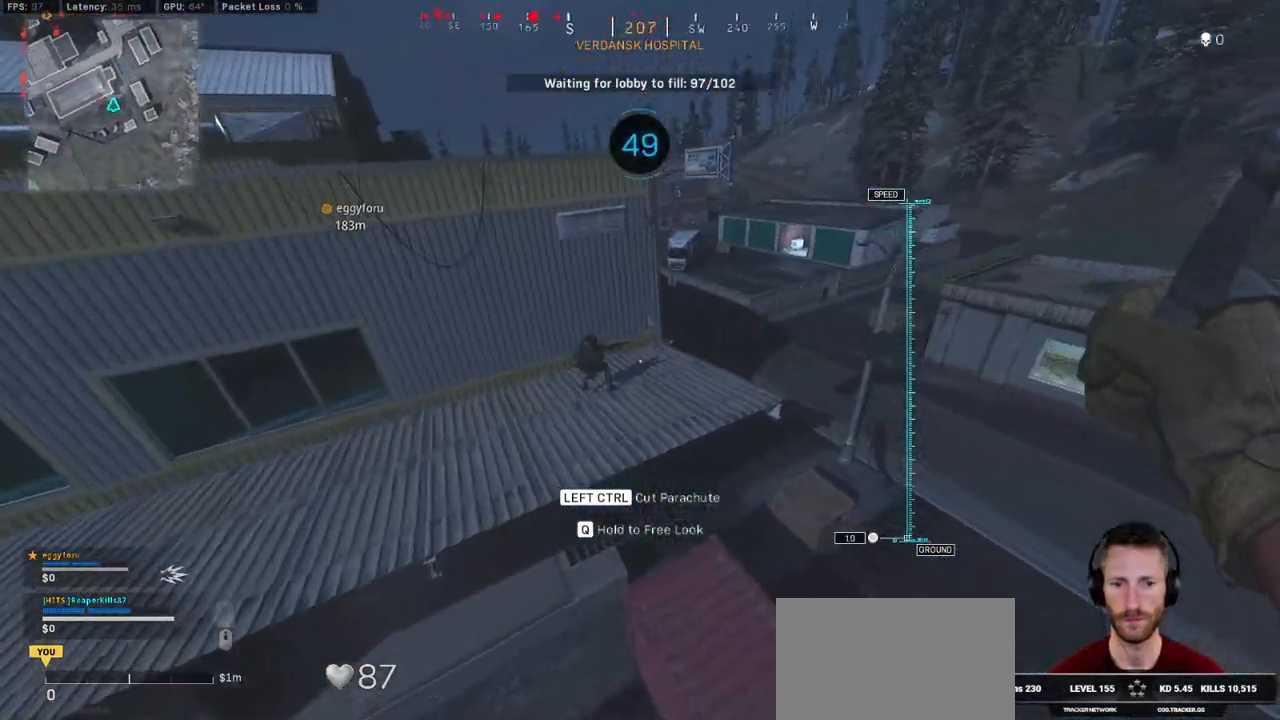
{"keys": ["a", "s"], "mouse": [], "events": [[100, "d", "up"], [317, "w", "up"], [384, "a", "down"], [484, "s", "down"]]}
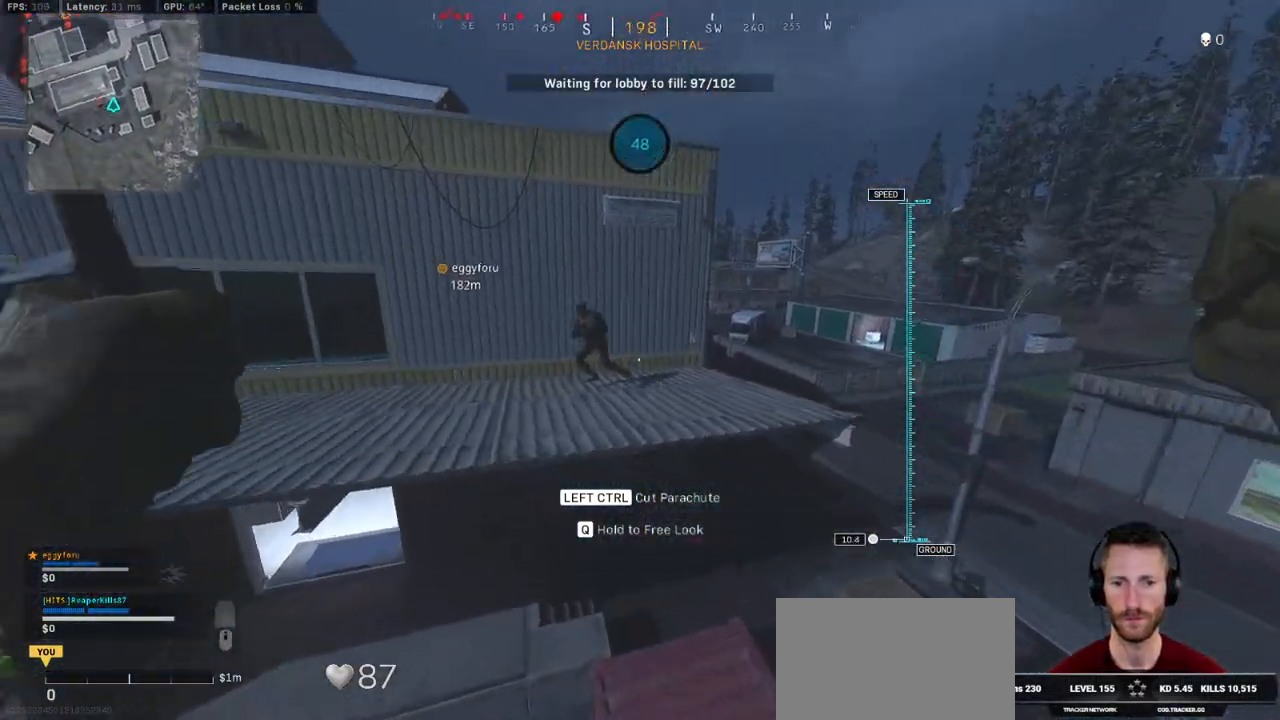
{"keys": ["d"], "mouse": [], "events": [[84, "a", "up"], [150, "d", "down"], [434, "s", "up"]]}
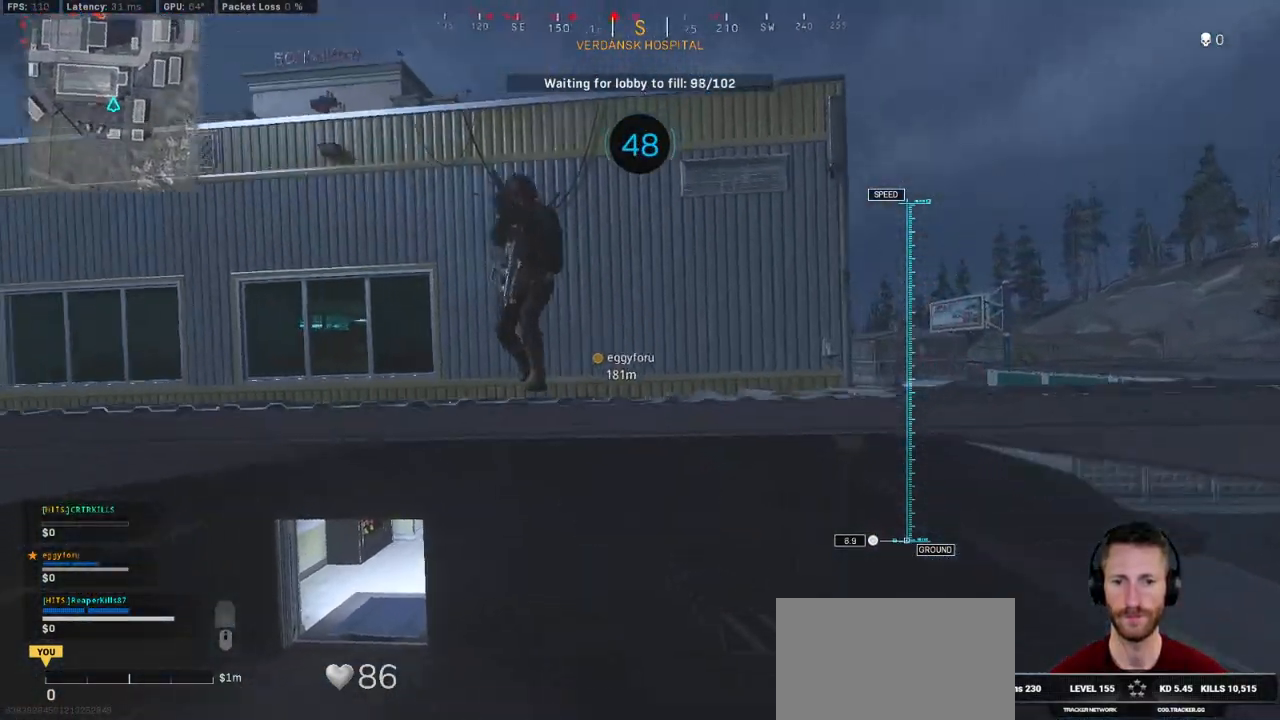
{"keys": ["d"], "mouse": [], "events": [[67, "w", "down"], [234, "w", "up"]]}
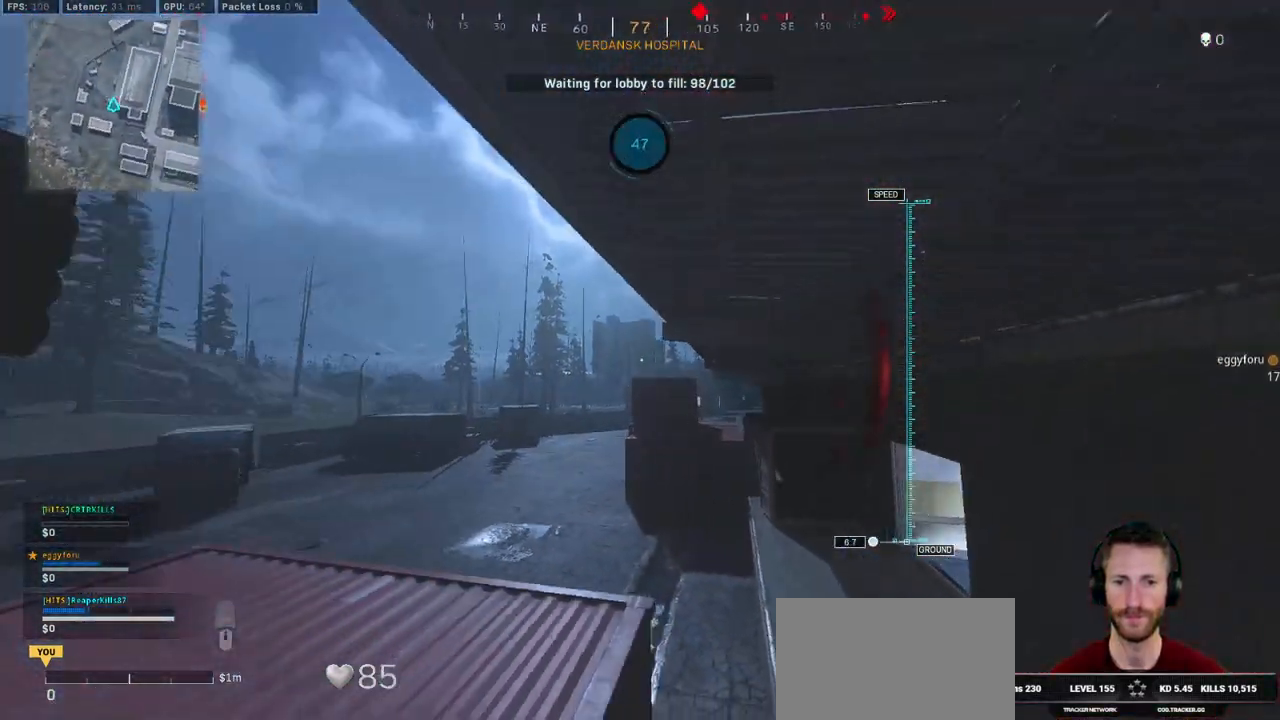
{"keys": ["d", "w"], "mouse": [], "events": [[150, "w", "down"]]}
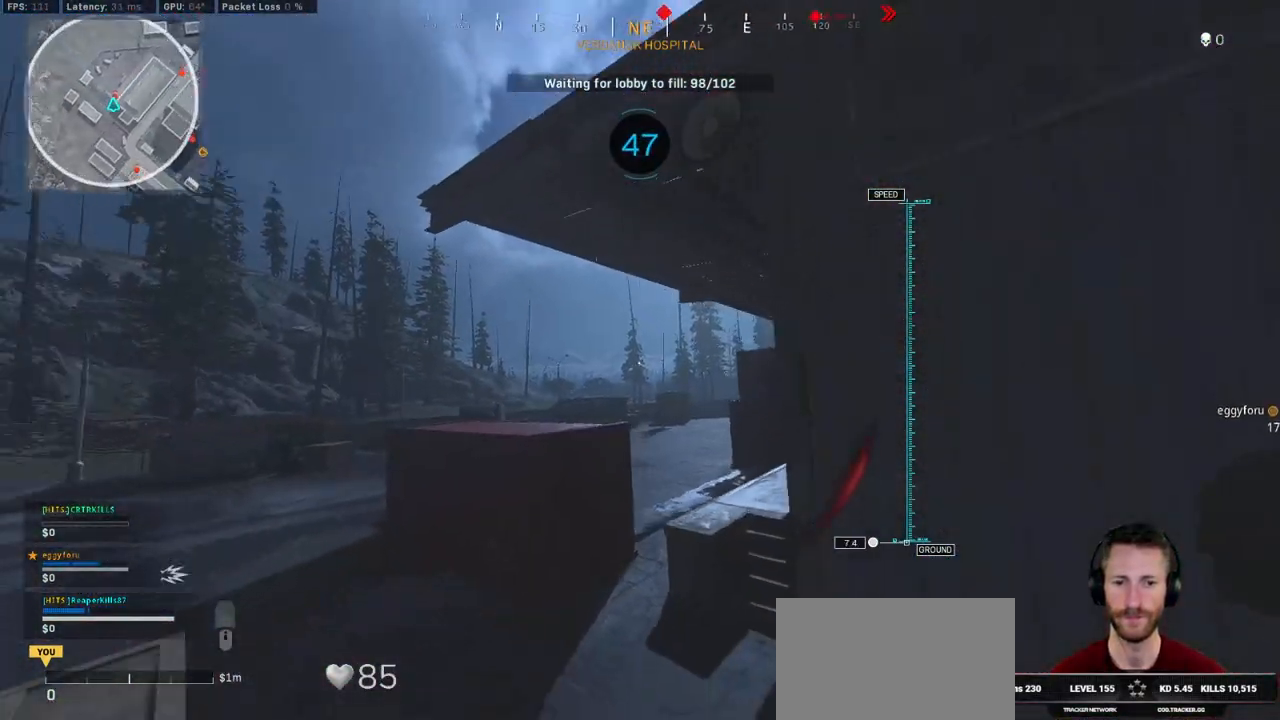
{"keys": ["d"], "mouse": [], "events": [[450, "w", "up"]]}
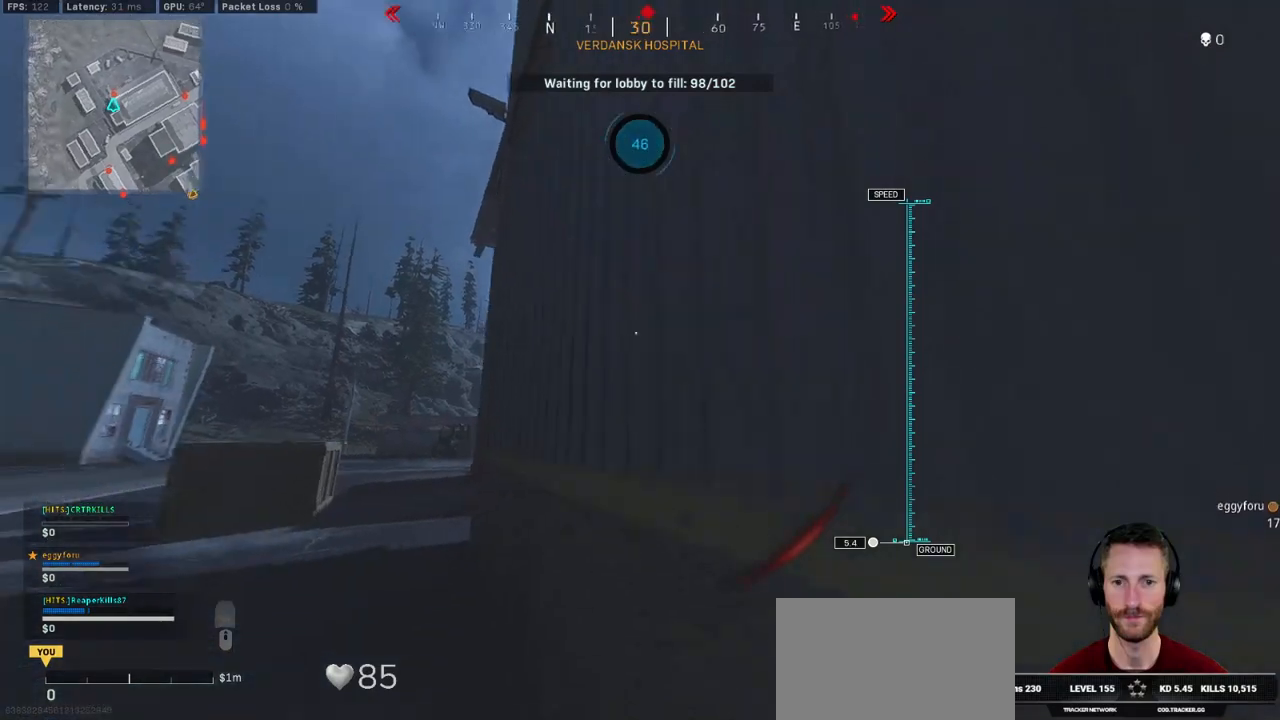
{"keys": ["ctrl"], "mouse": [], "events": [[100, "d", "up"], [284, "e", "down"], [384, "e", "up"], [467, "ctrl", "down"]]}
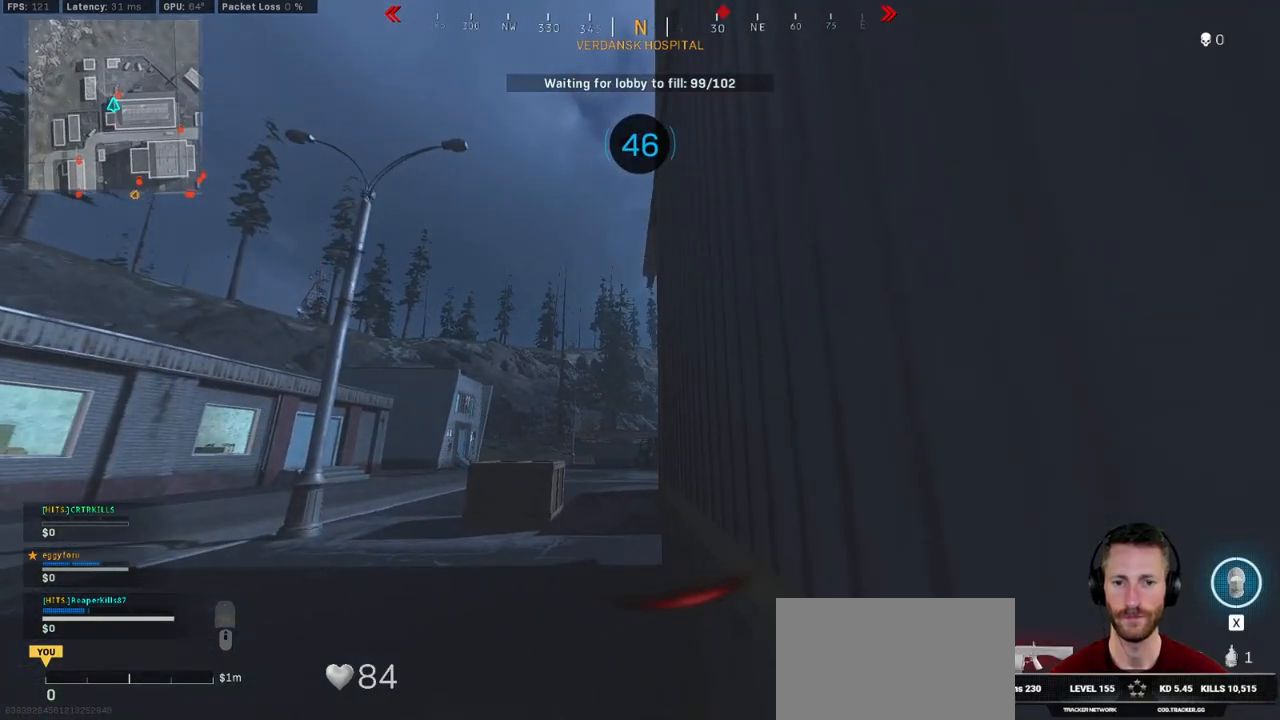
{"keys": ["a", "w"], "mouse": [], "events": [[167, "a", "down"], [300, "x", "down"], [350, "w", "down"], [434, "ctrl", "up"], [434, "x", "up"]]}
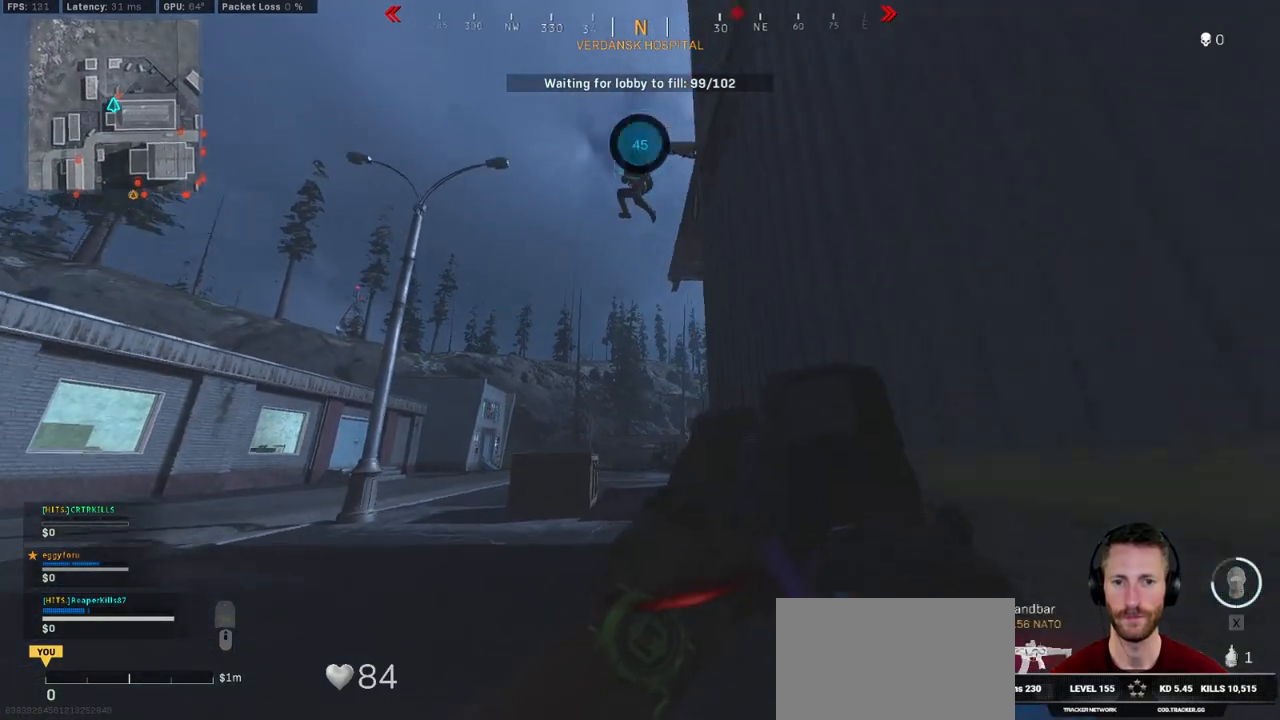
{"keys": ["a"], "mouse": [], "events": [[34, "shift", "down"], [317, "space", "down"], [334, "e", "down"], [400, "shift", "up"], [434, "space", "up"], [467, "e", "up"], [500, "w", "up"]]}
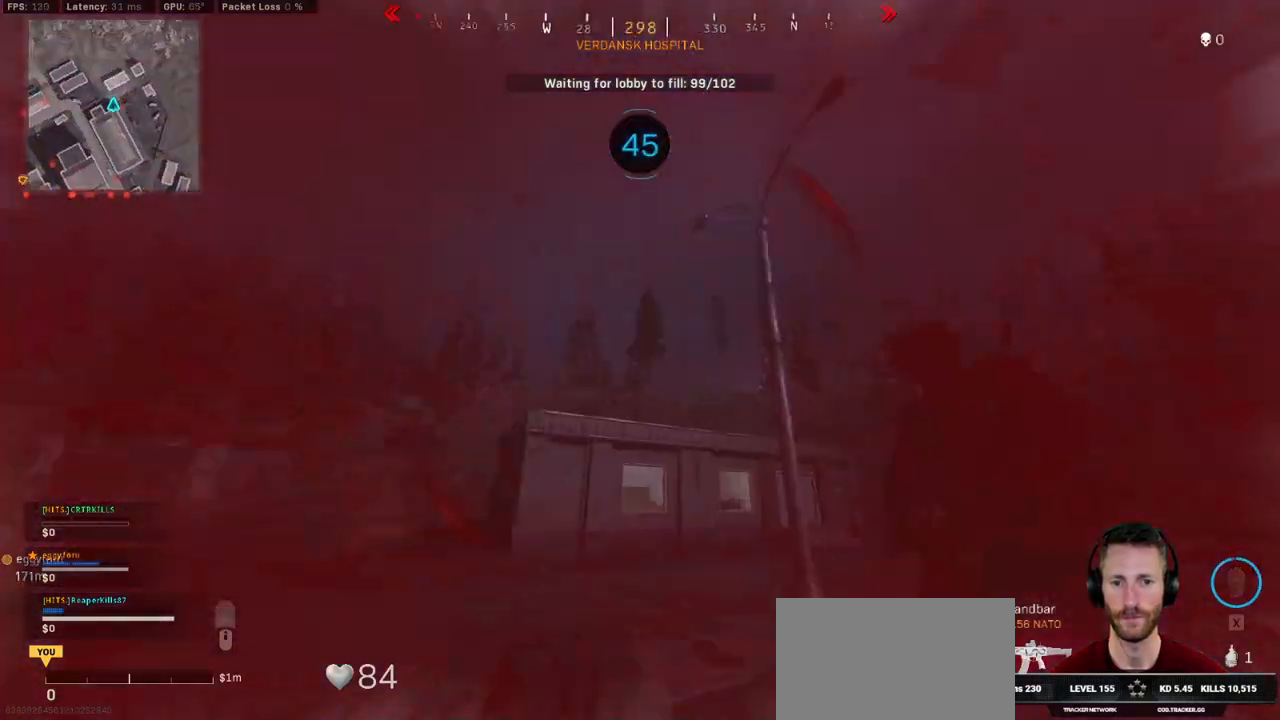
{"keys": ["s"], "mouse": ["left"], "events": [[117, "mouse_left", "down"], [117, "s", "down"], [484, "a", "up"]]}
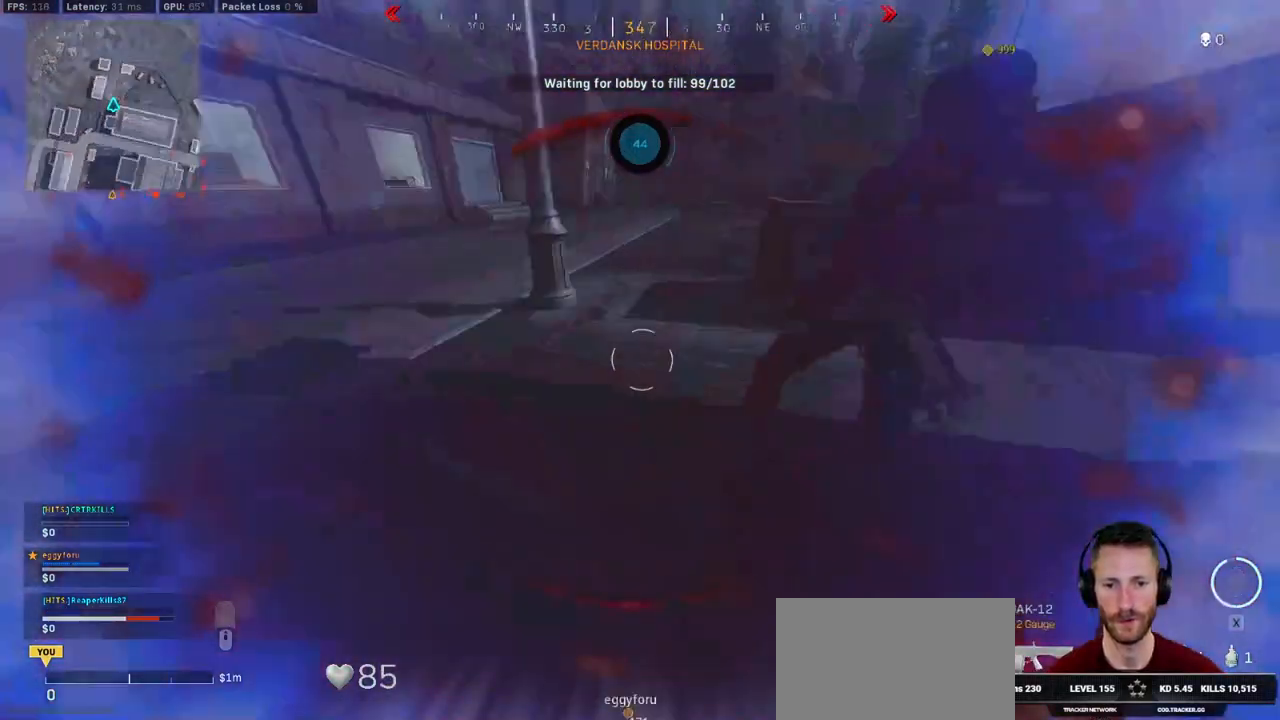
{"keys": ["s", "space"], "mouse": ["left"], "events": [[100, "z", "down"], [334, "z", "up"], [484, "space", "down"]]}
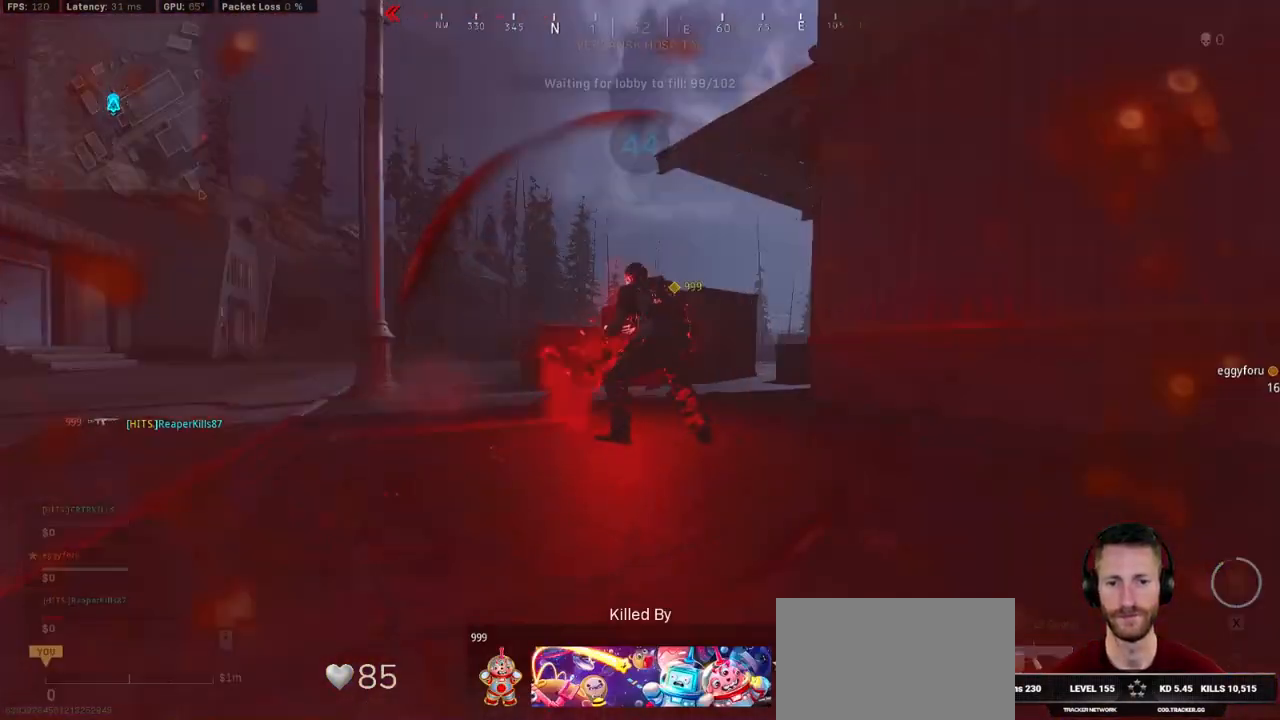
{"keys": [], "mouse": [], "events": [[100, "space", "up"], [167, "d", "down"], [234, "mouse_left", "up"], [284, "s", "up"], [300, "d", "up"]]}